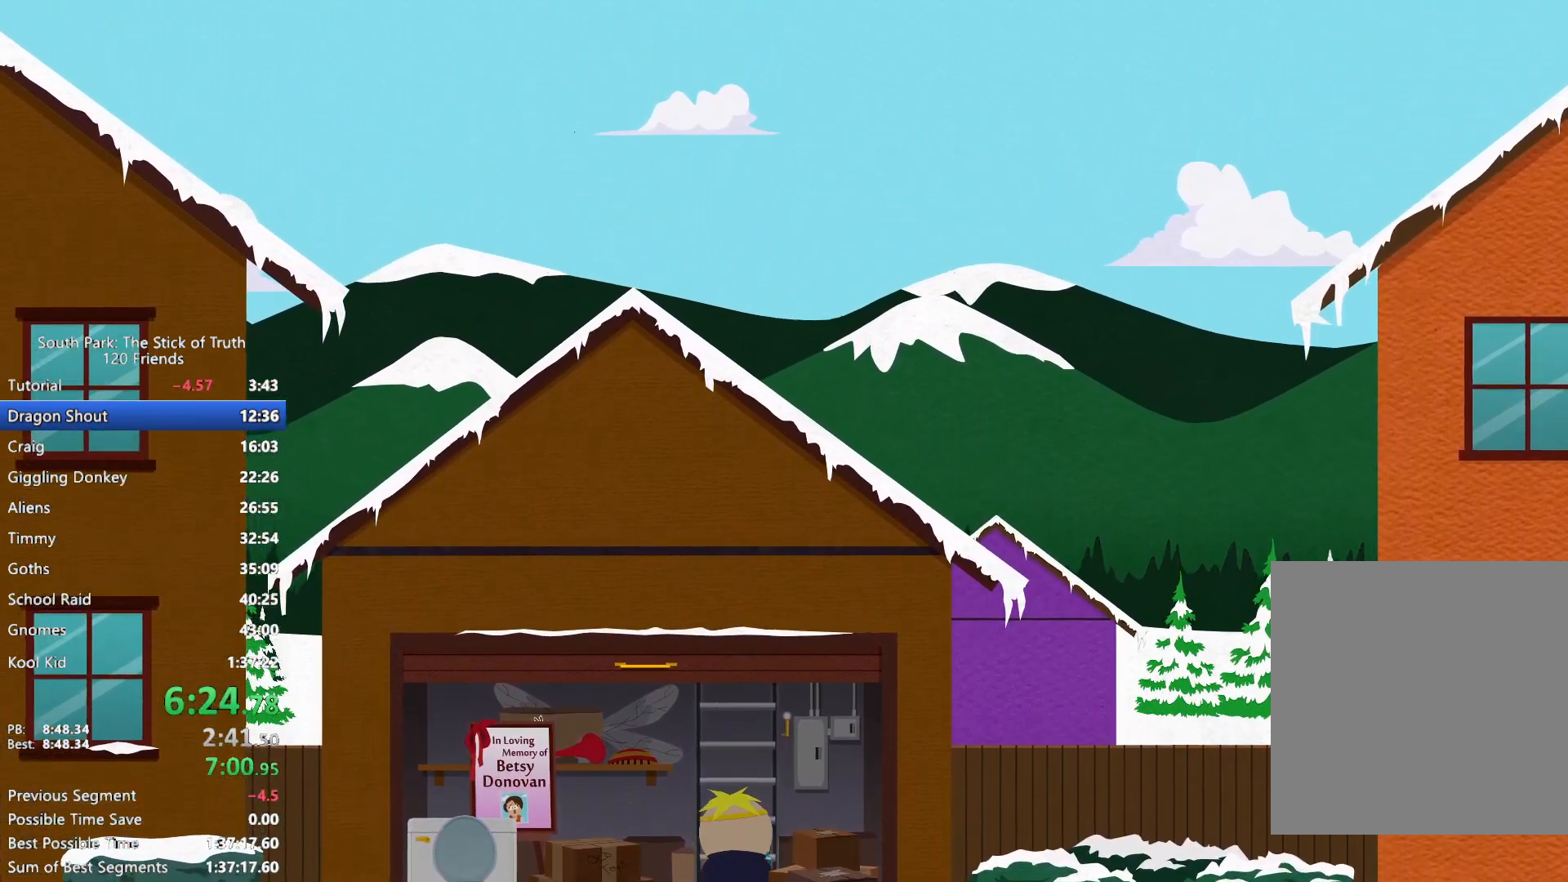
Gameplay with a controller (Xbox layout); each line is a JSON object with the inputs held at the frame after it. "events" lists button and stick changes between this image and that frame as [ms after this image, input, new state], when the widget could be followed in between. Not read: HOME L3 R3.
{"buttons": ["B"], "left_stick": "up-left", "right_stick": "center", "events": [[483, "left_stick", "up-left"]]}
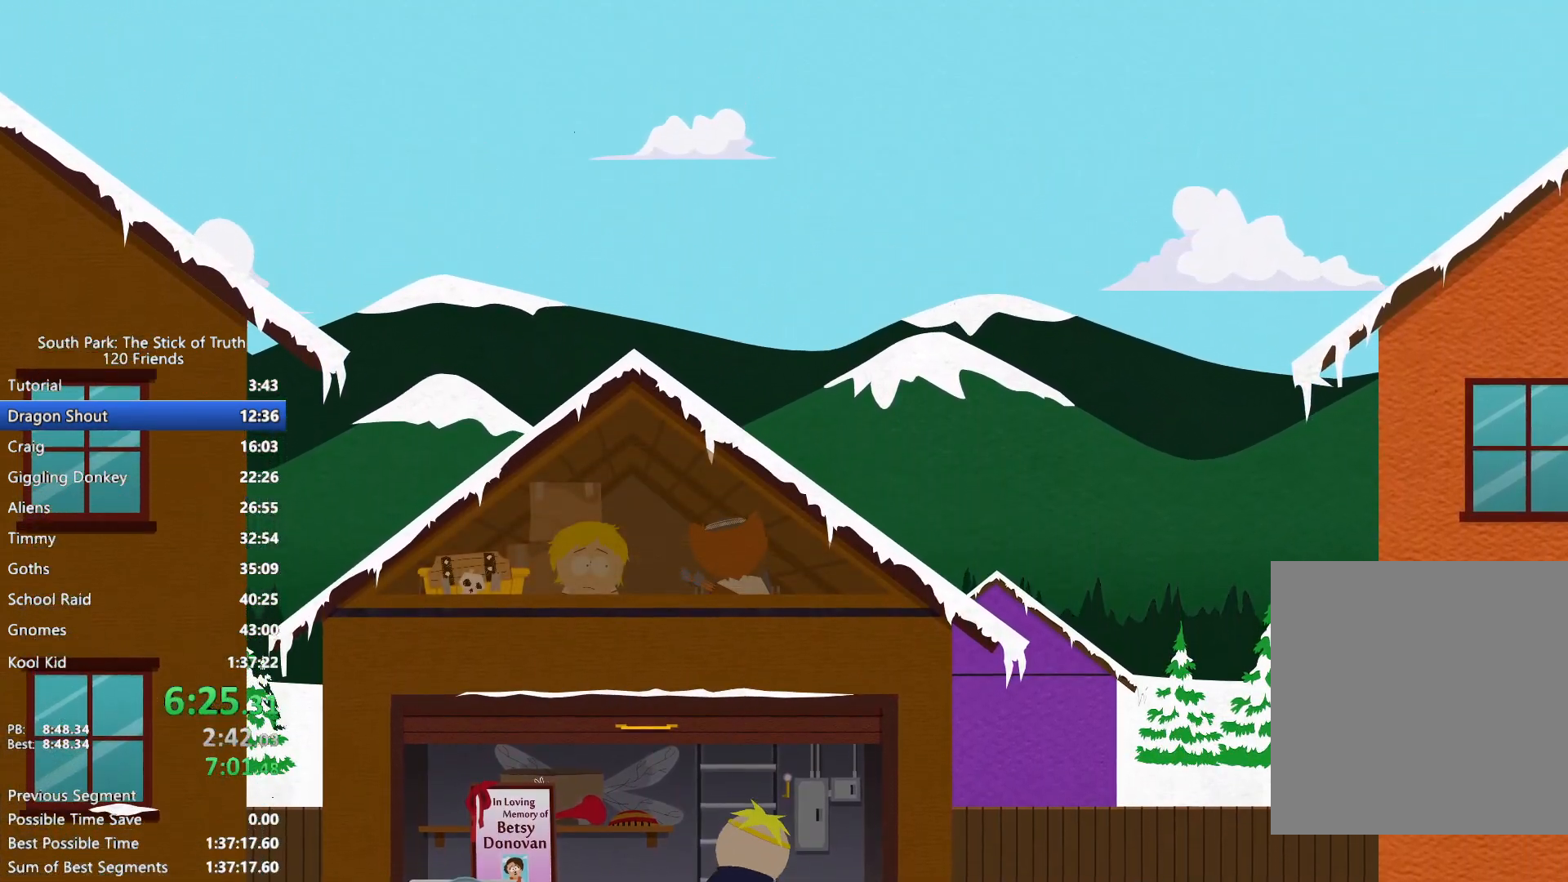
{"buttons": ["B"], "left_stick": "left", "right_stick": "center", "events": [[100, "left_stick", "left"], [300, "A", "down"], [333, "B", "up"], [450, "A", "up"], [450, "B", "down"]]}
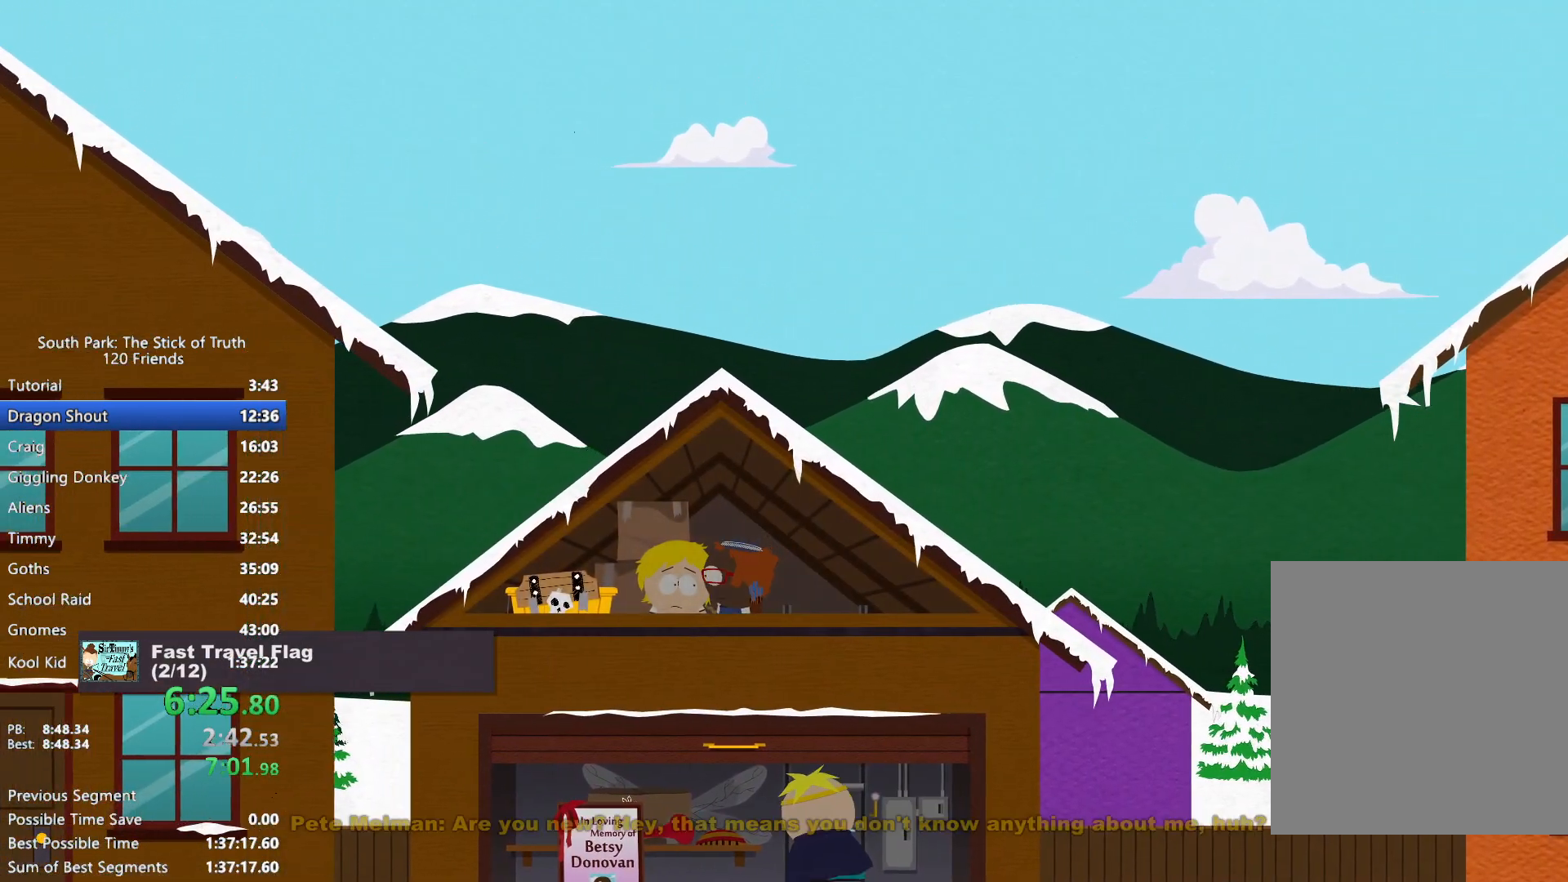
{"buttons": ["B"], "left_stick": "right", "right_stick": "center", "events": [[167, "left_stick", "right"]]}
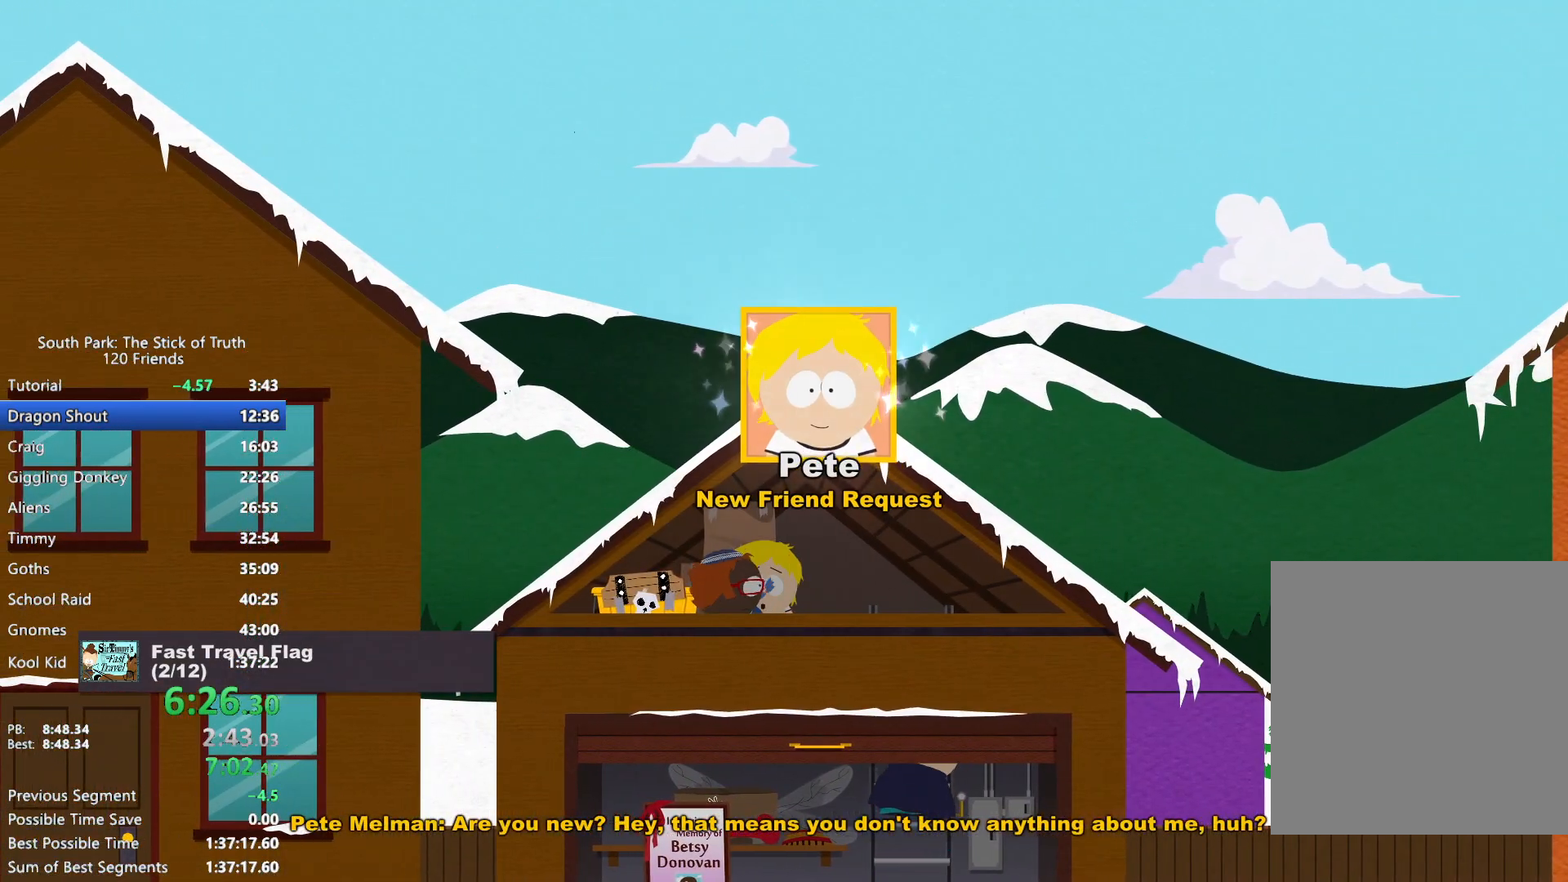
{"buttons": ["B"], "left_stick": "down", "right_stick": "center", "events": [[333, "left_stick", "down"]]}
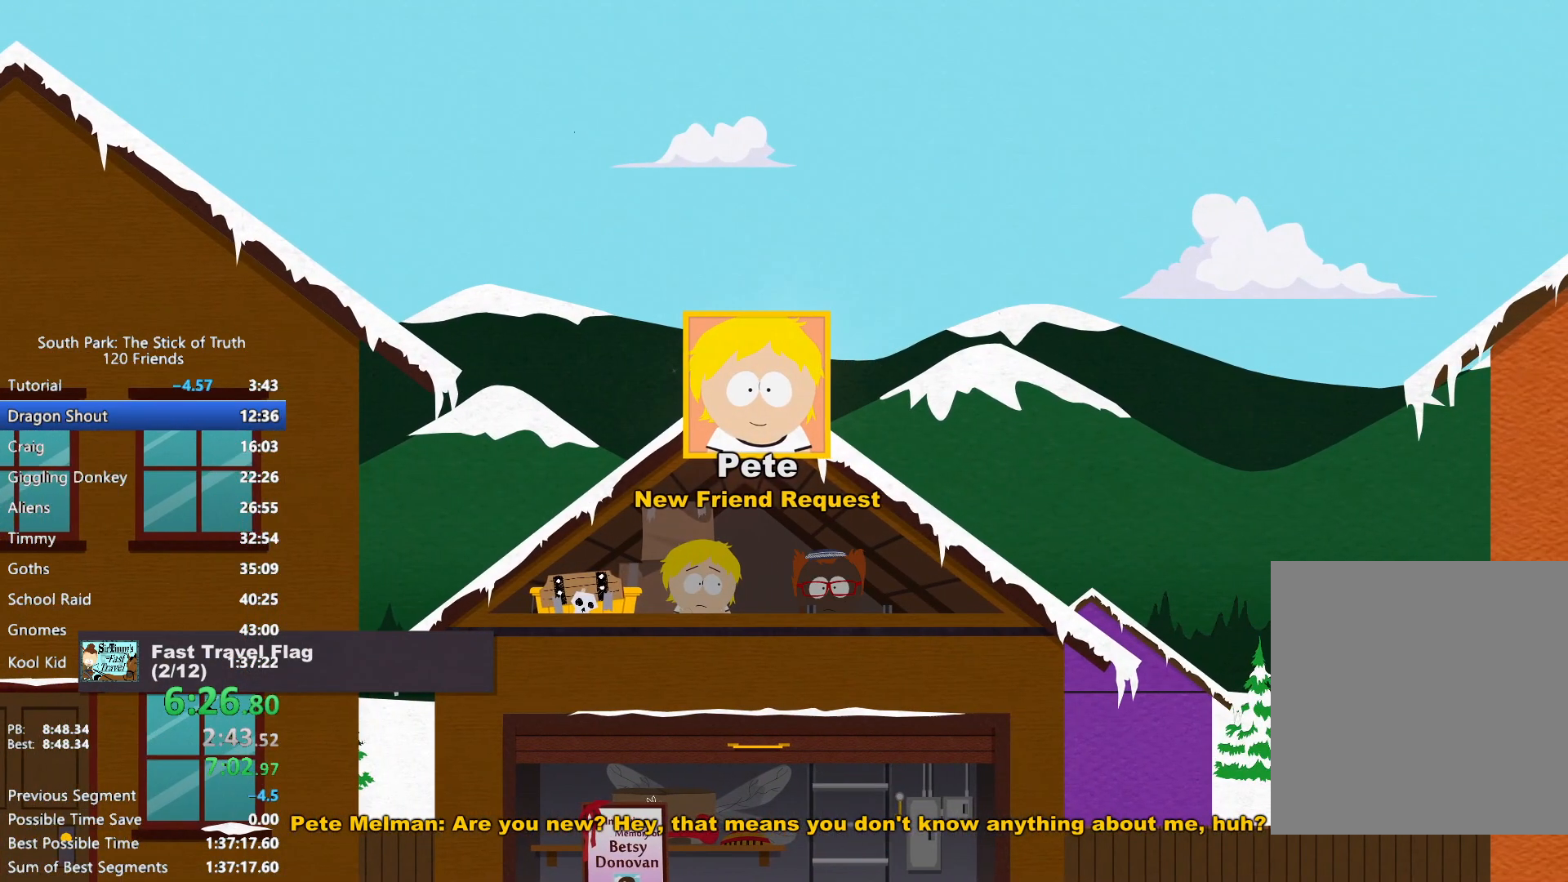
{"buttons": ["B"], "left_stick": "down", "right_stick": "center", "events": [[17, "left_stick", "down-right"], [267, "left_stick", "down"]]}
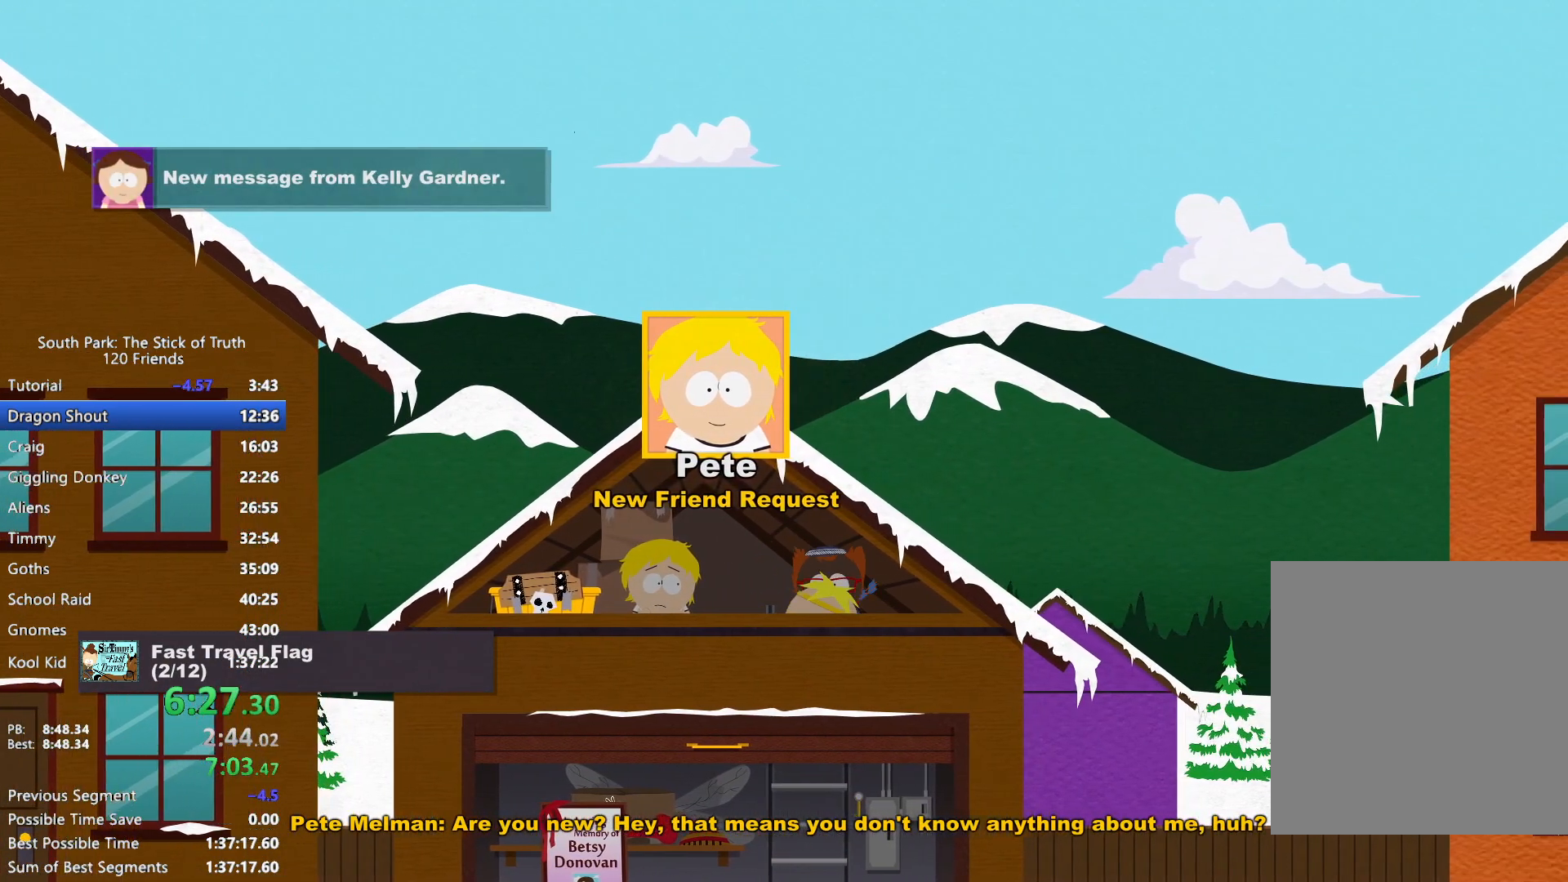
{"buttons": ["B"], "left_stick": "down", "right_stick": "center", "events": []}
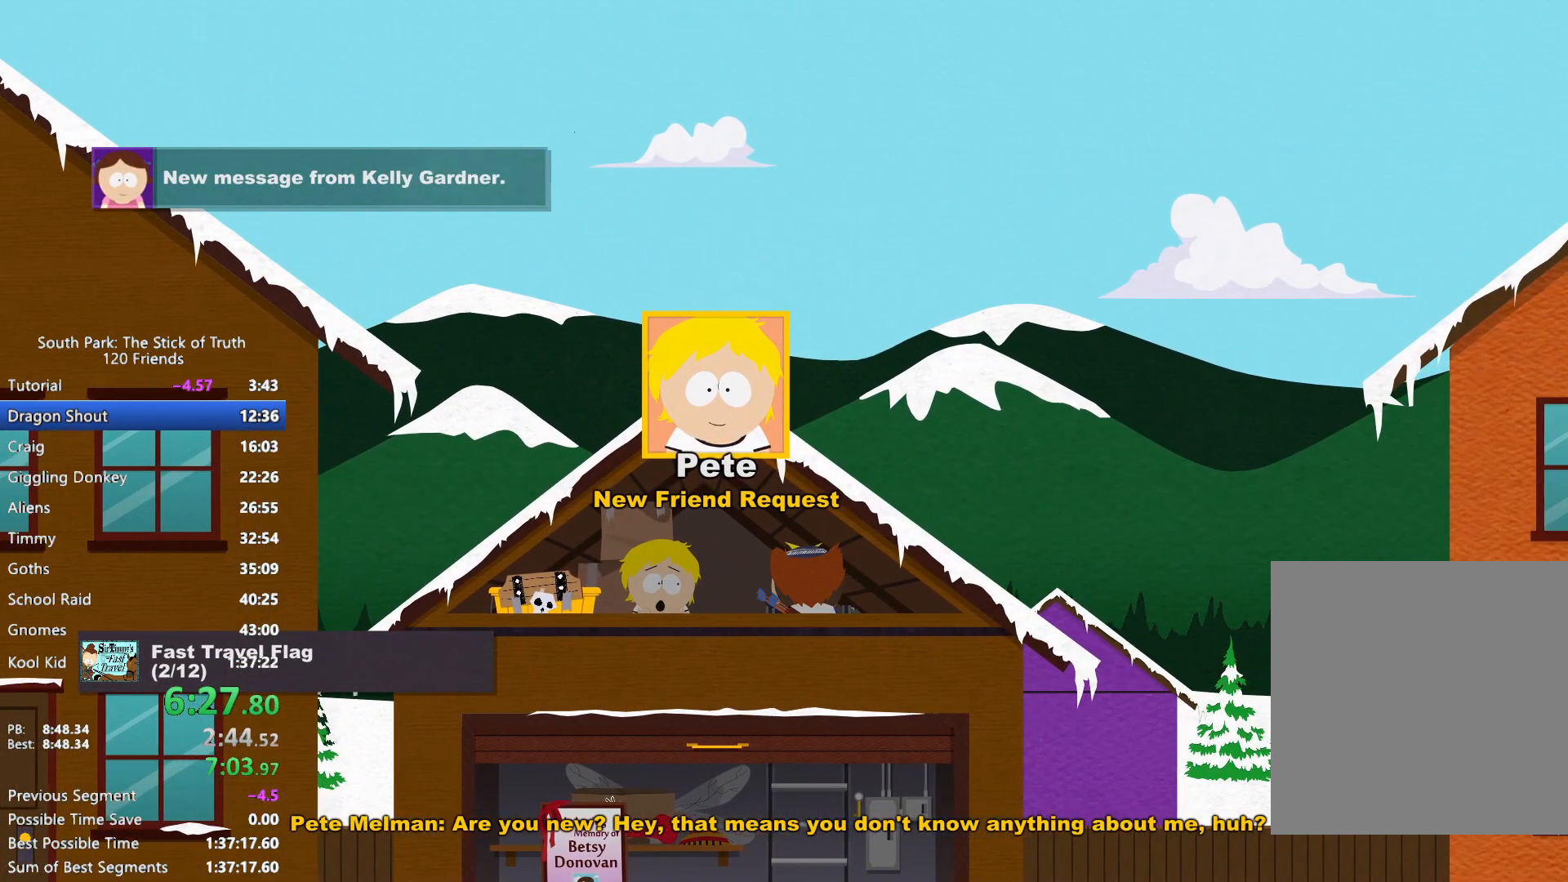
{"buttons": [], "left_stick": "down", "right_stick": "center", "events": [[100, "B", "up"]]}